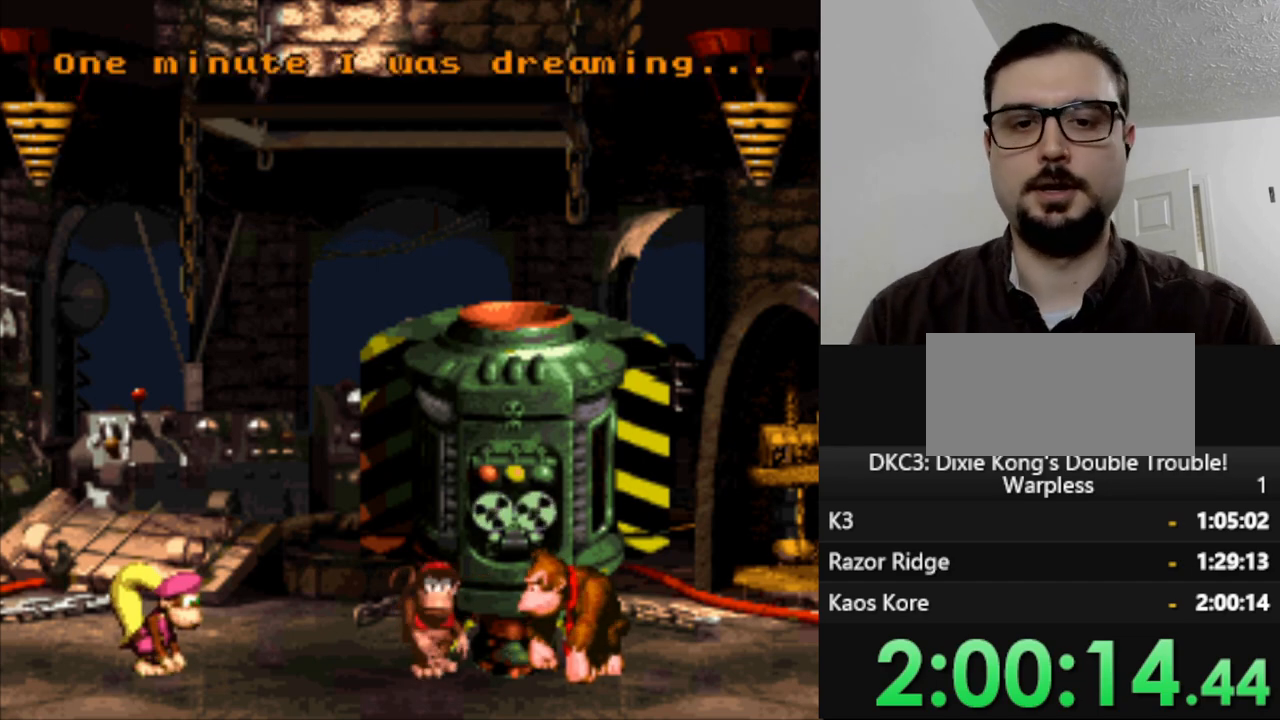
Gameplay with a controller (Nintendo layout); each line is a JSON object with the inputs held at the frame after it. "events" lists button and stick changes between this image and that frame as [ms after this image, input, new state], when the widget could be followed in between. Not read: L3 R3.
{"buttons": ["B"], "events": [[417, "B", "down"]]}
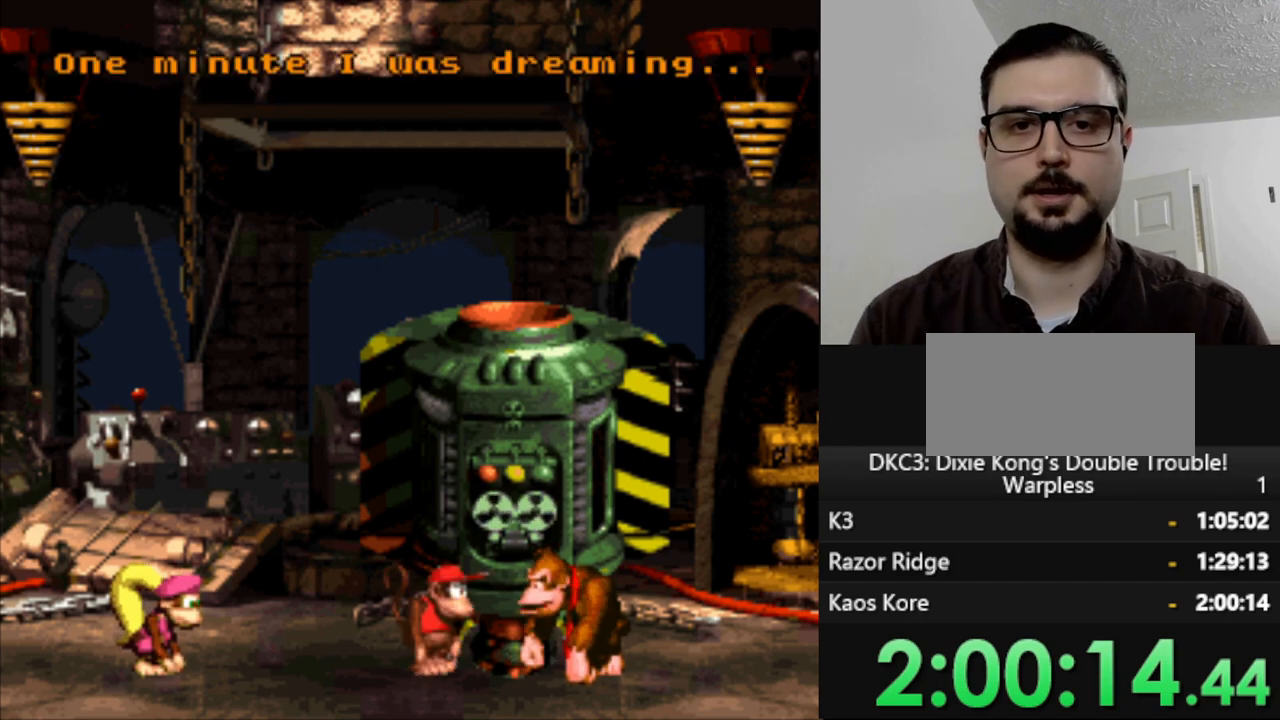
{"buttons": [], "events": [[83, "B", "up"], [167, "B", "down"], [250, "B", "up"], [367, "B", "down"], [467, "B", "up"]]}
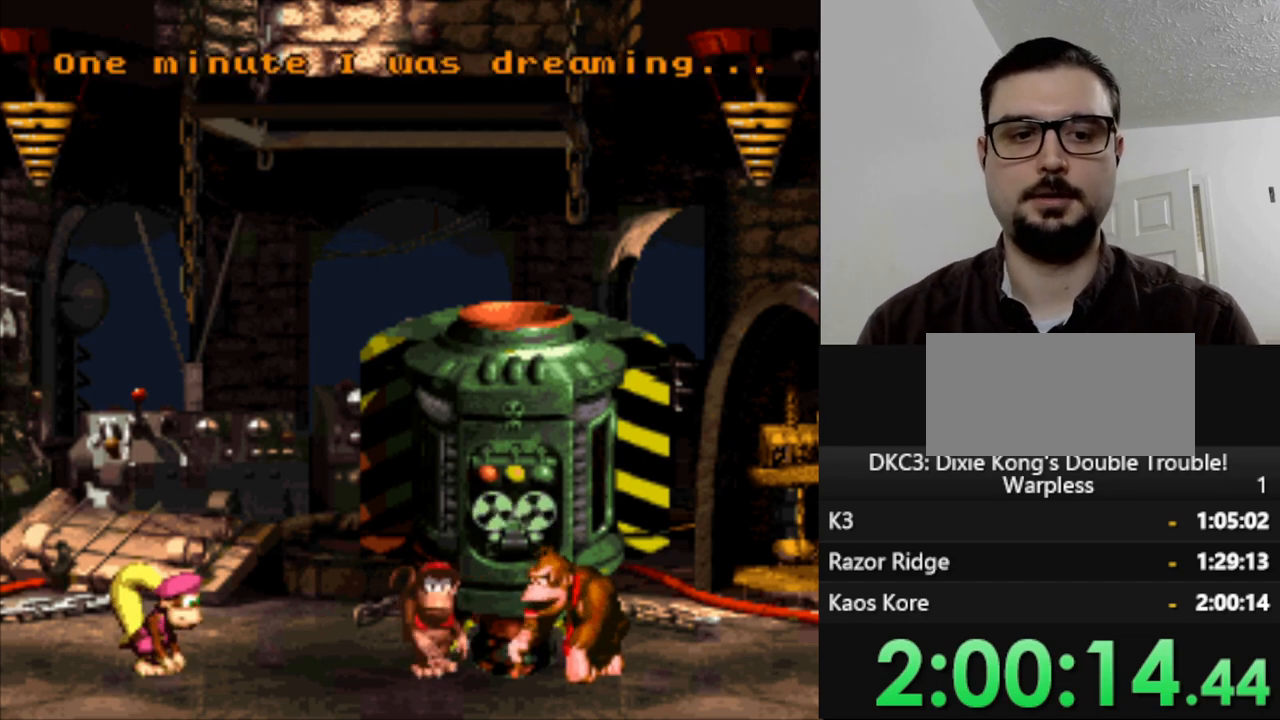
{"buttons": ["B"], "events": [[33, "B", "down"], [133, "B", "up"], [233, "B", "down"], [333, "B", "up"], [450, "B", "down"]]}
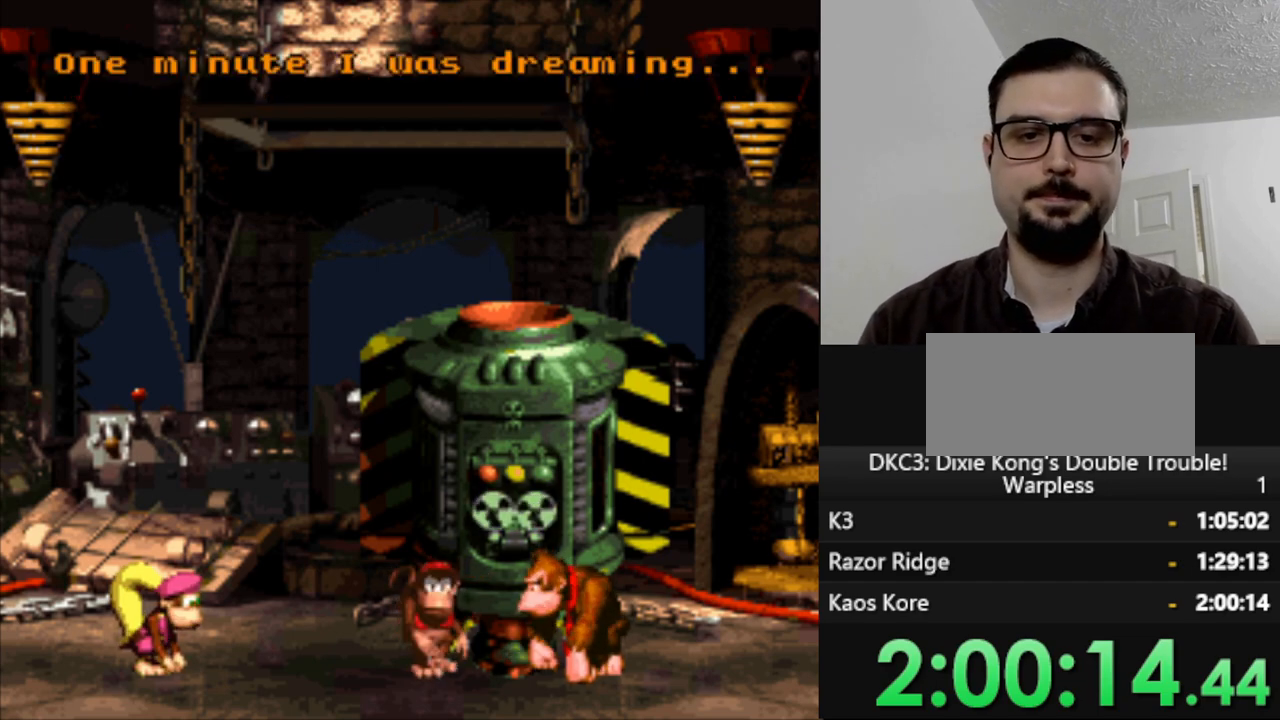
{"buttons": [], "events": [[50, "B", "up"], [167, "B", "down"], [267, "B", "up"], [400, "B", "down"], [500, "B", "up"]]}
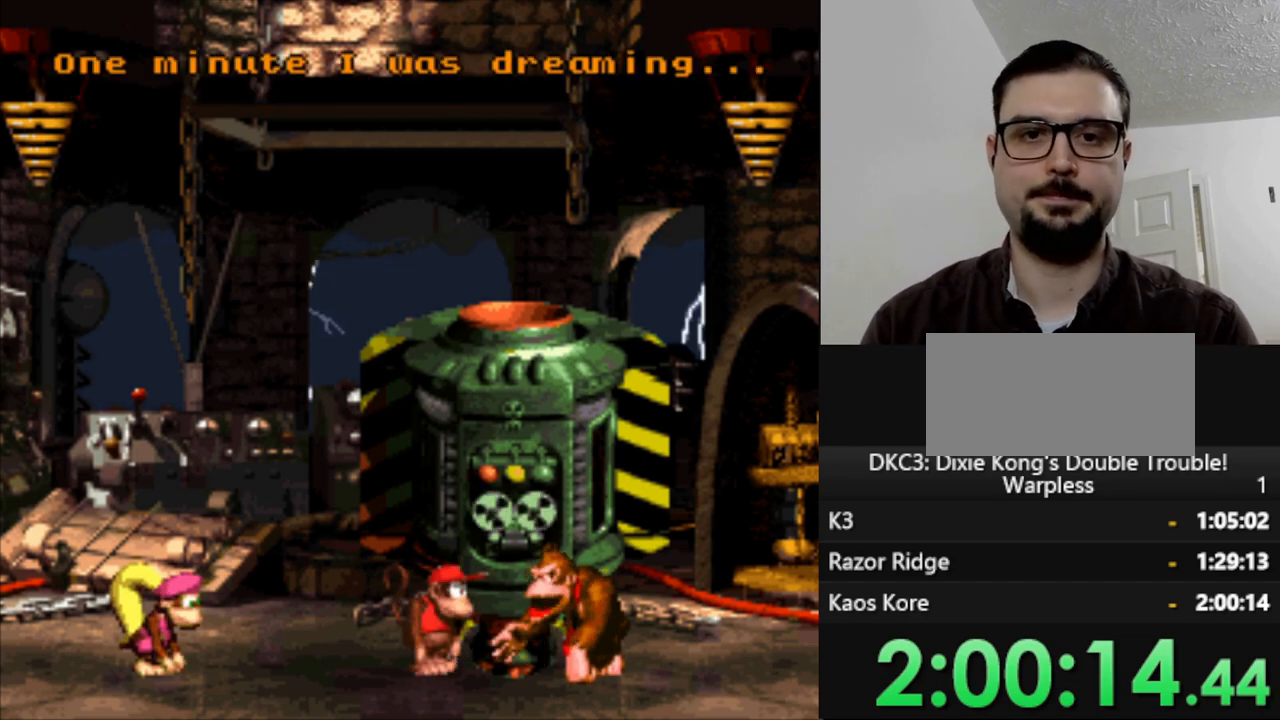
{"buttons": [], "events": [[133, "B", "down"], [217, "B", "up"], [333, "B", "down"], [417, "B", "up"]]}
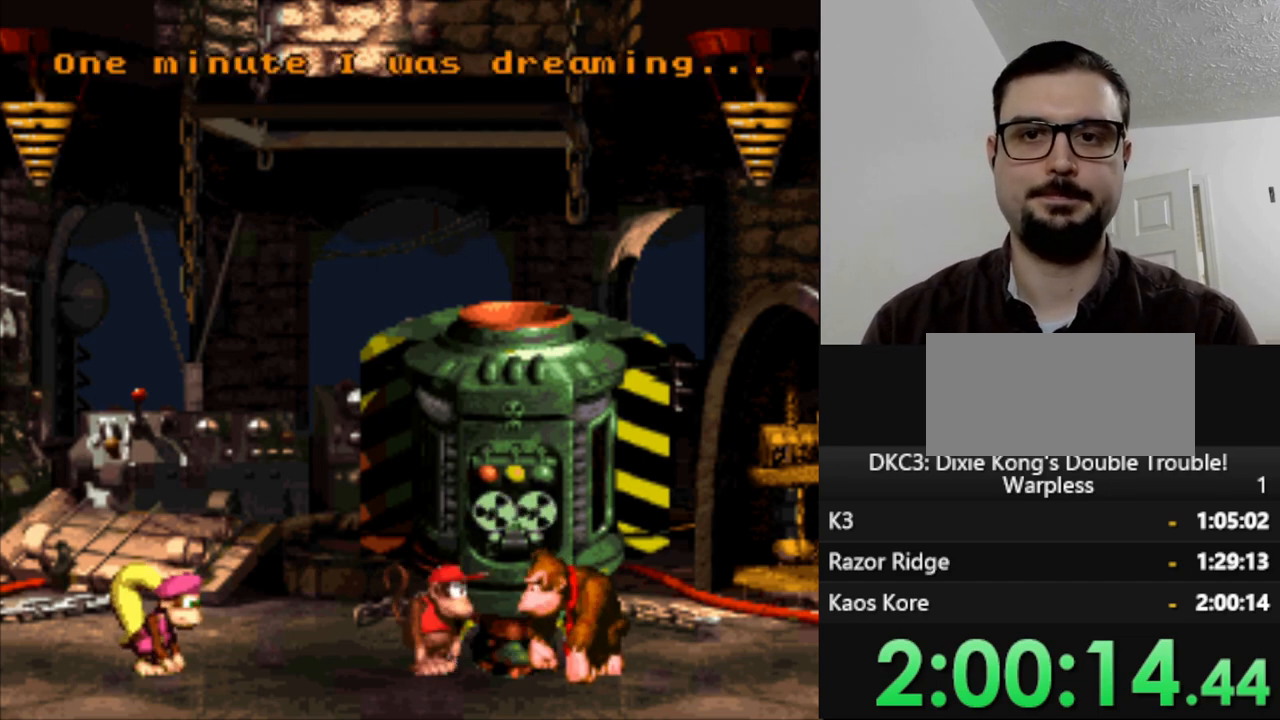
{"buttons": ["B"], "events": [[50, "B", "down"], [167, "B", "up"], [267, "B", "down"], [383, "B", "up"], [483, "B", "down"]]}
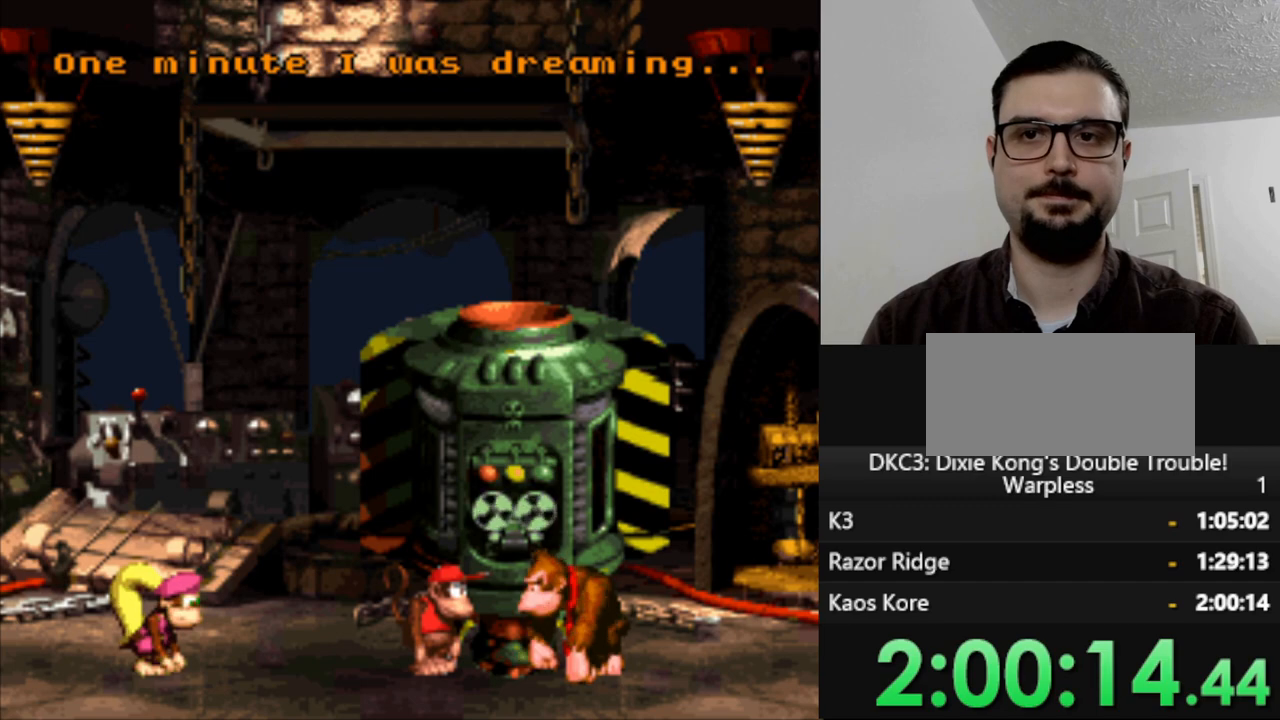
{"buttons": ["B"], "events": [[150, "B", "up"], [250, "B", "down"], [383, "B", "up"], [500, "B", "down"]]}
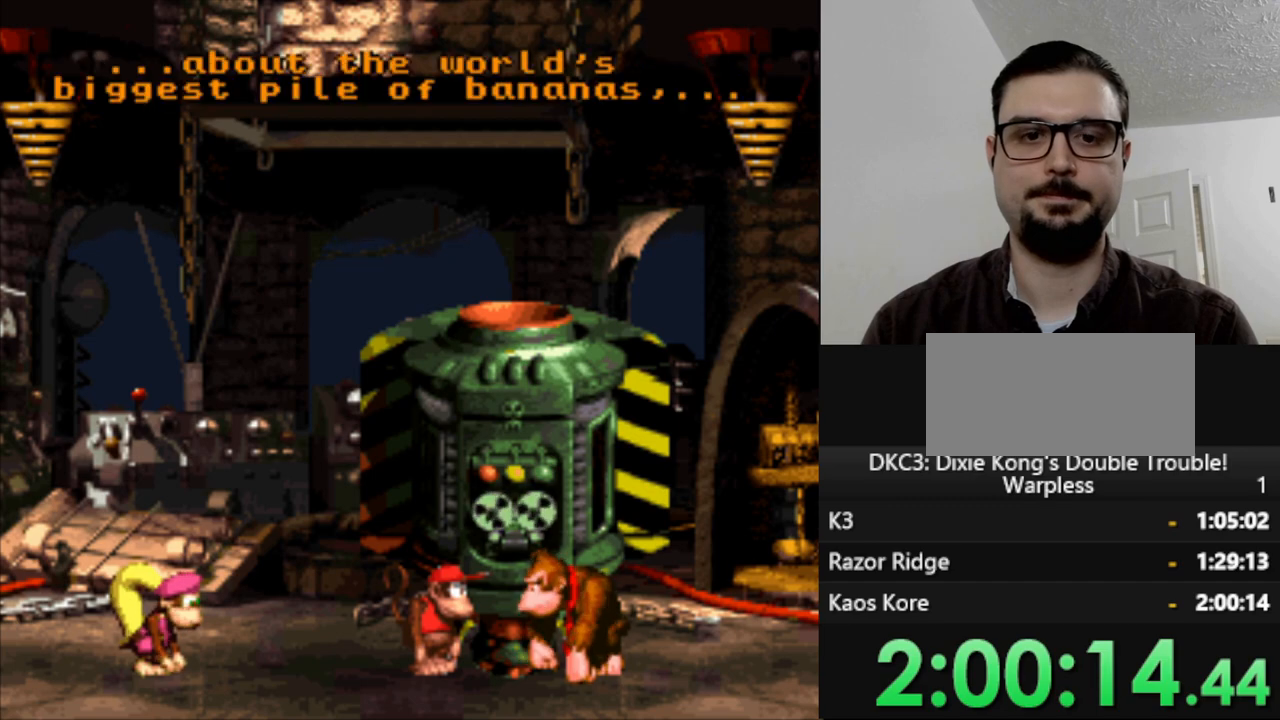
{"buttons": [], "events": [[83, "B", "up"], [200, "B", "down"], [300, "B", "up"], [417, "B", "down"], [500, "B", "up"]]}
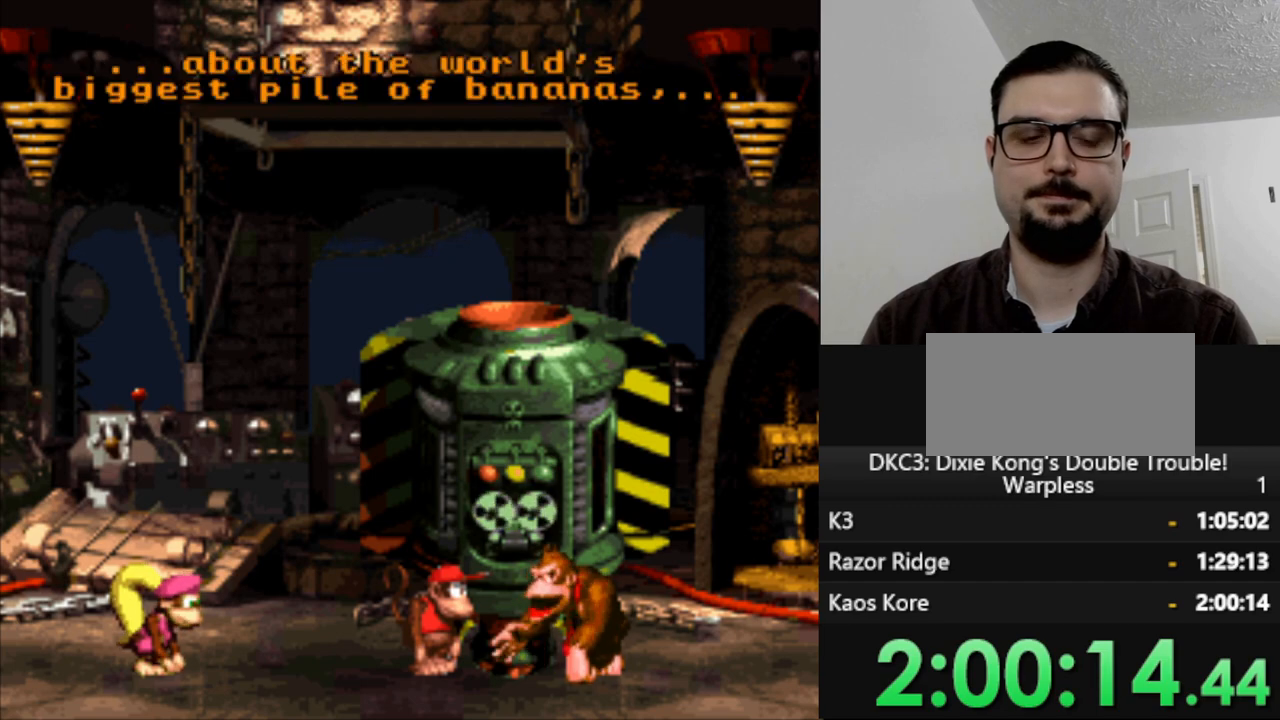
{"buttons": [], "events": [[117, "B", "down"], [200, "B", "up"], [283, "B", "down"], [450, "B", "up"]]}
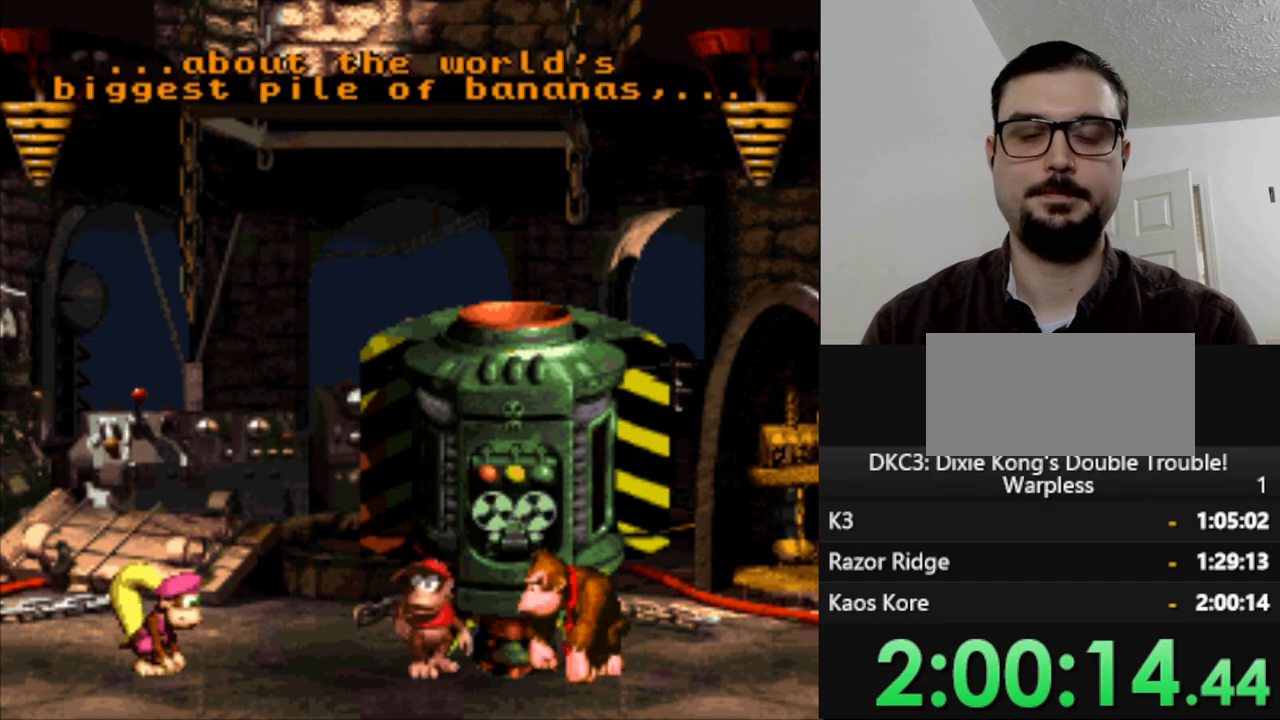
{"buttons": [], "events": []}